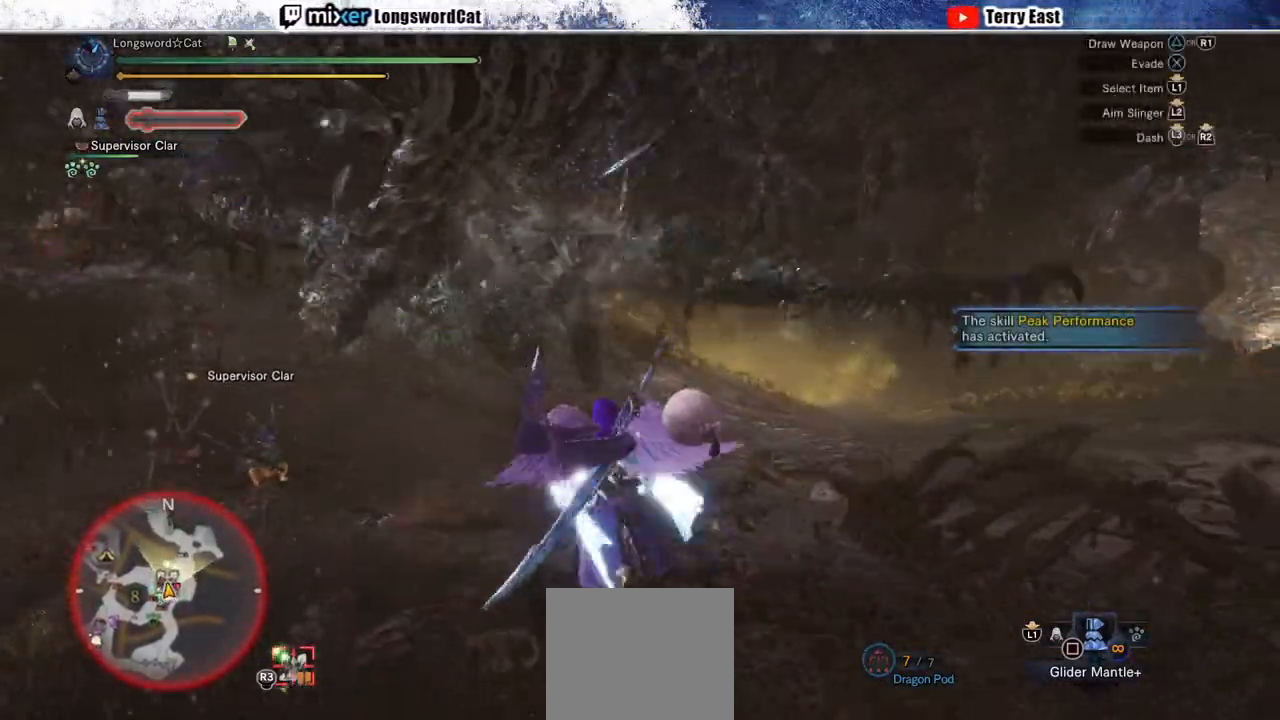
Gameplay with a controller (PlayStation layout); each line is a JSON object with the inputs held at the frame after it. "events" lists button and stick changes between this image and that frame as [ms after this image, input, new state], when the widget could be followed in between. Not read: L1.
{"buttons": ["R2"], "left_stick": "up", "right_stick": "center", "events": []}
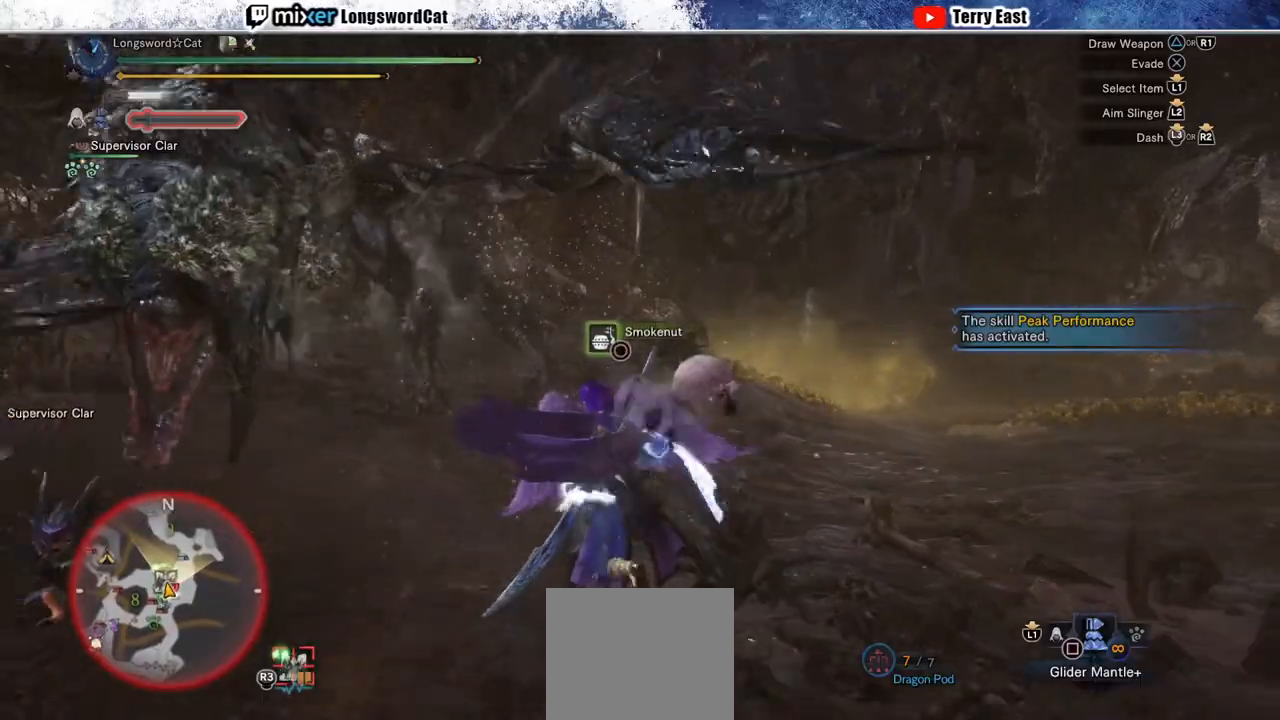
{"buttons": ["R2"], "left_stick": "right", "right_stick": "left", "events": [[217, "left_stick", "up-right"], [400, "left_stick", "right"], [417, "right_stick", "left"]]}
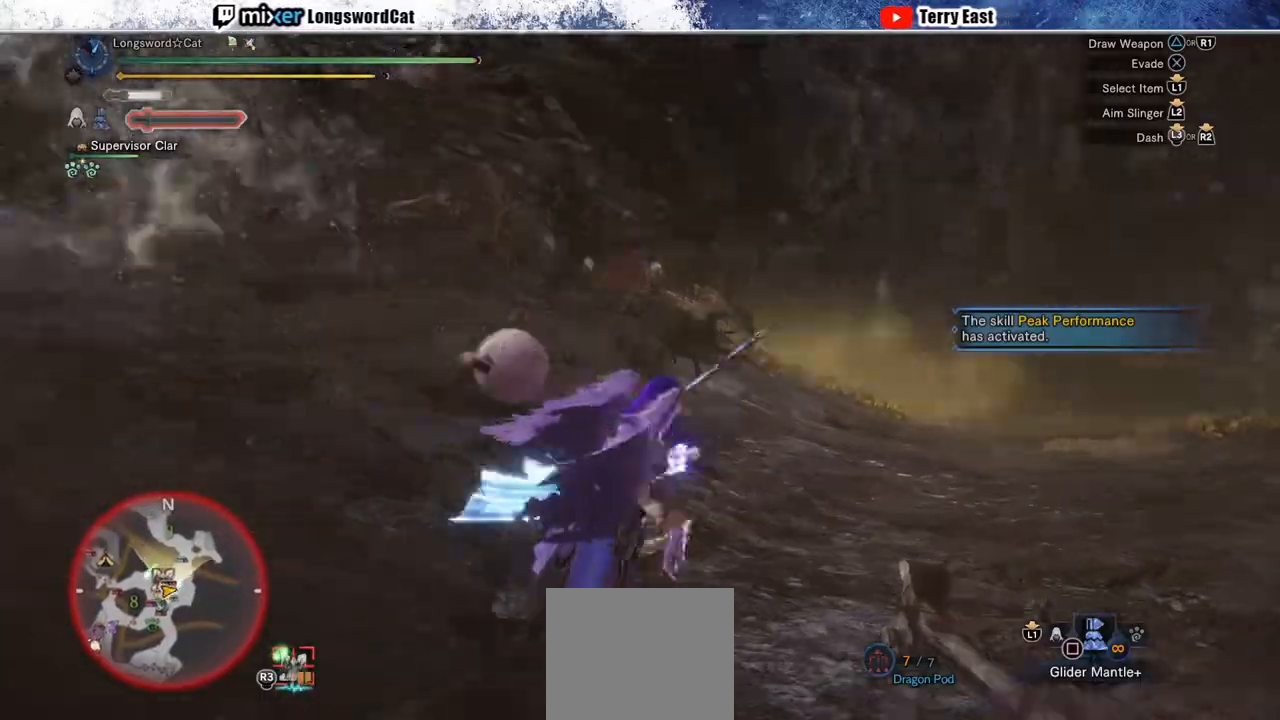
{"buttons": ["R2"], "left_stick": "down-right", "right_stick": "center", "events": [[83, "right_stick", "center"], [300, "right_stick", "up-left"], [417, "left_stick", "down-right"], [467, "right_stick", "center"]]}
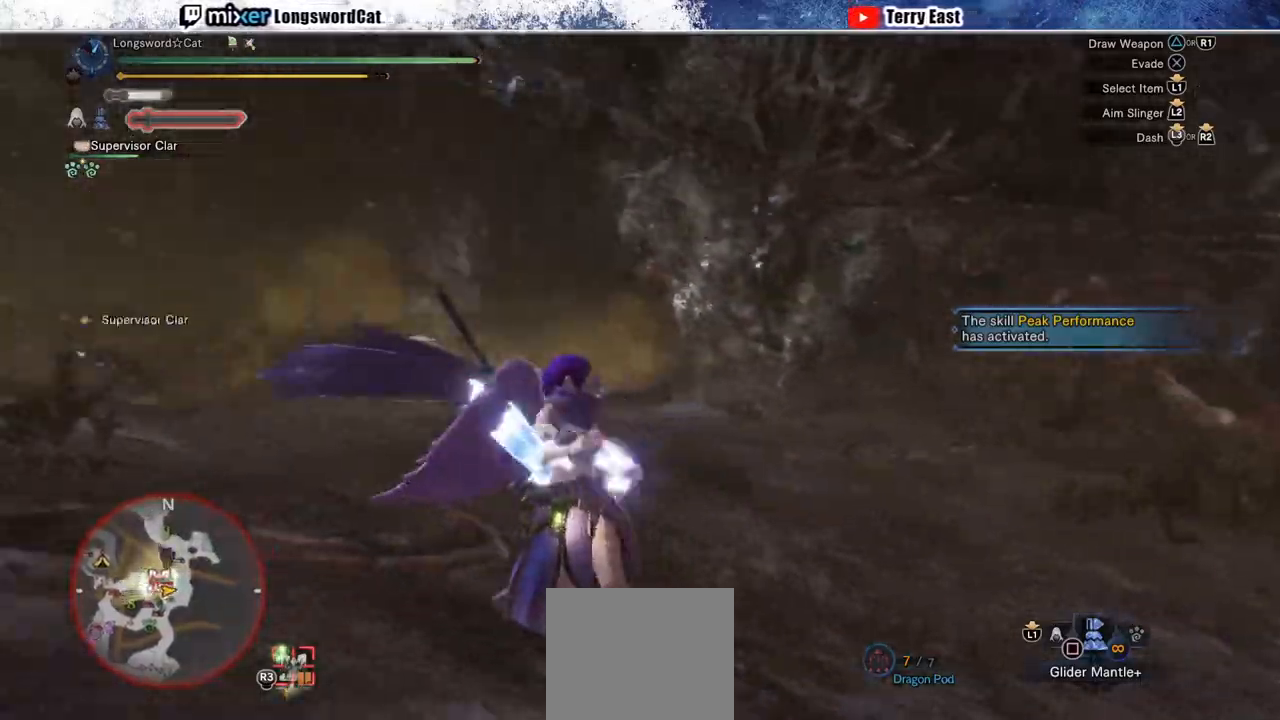
{"buttons": ["R2"], "left_stick": "down-left", "right_stick": "center", "events": [[217, "left_stick", "down"], [367, "left_stick", "down-left"]]}
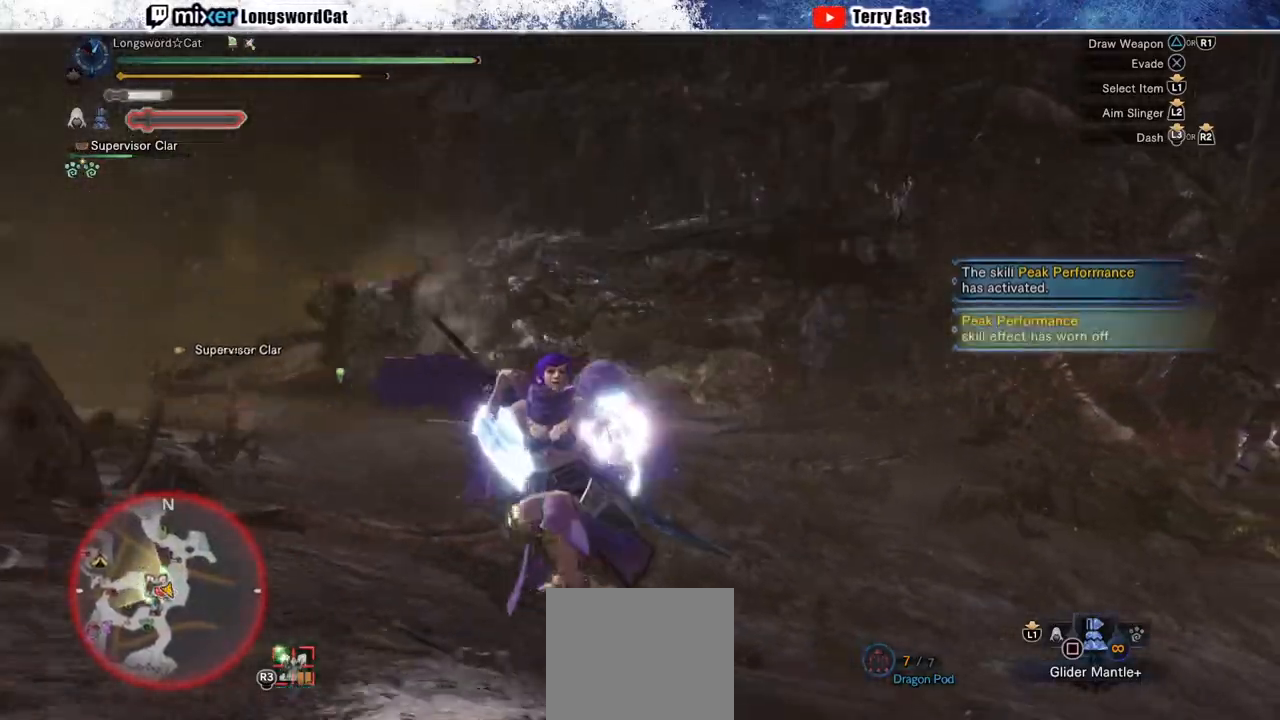
{"buttons": ["R2"], "left_stick": "left", "right_stick": "center", "events": [[83, "left_stick", "left"], [317, "right_stick", "left"], [467, "right_stick", "center"]]}
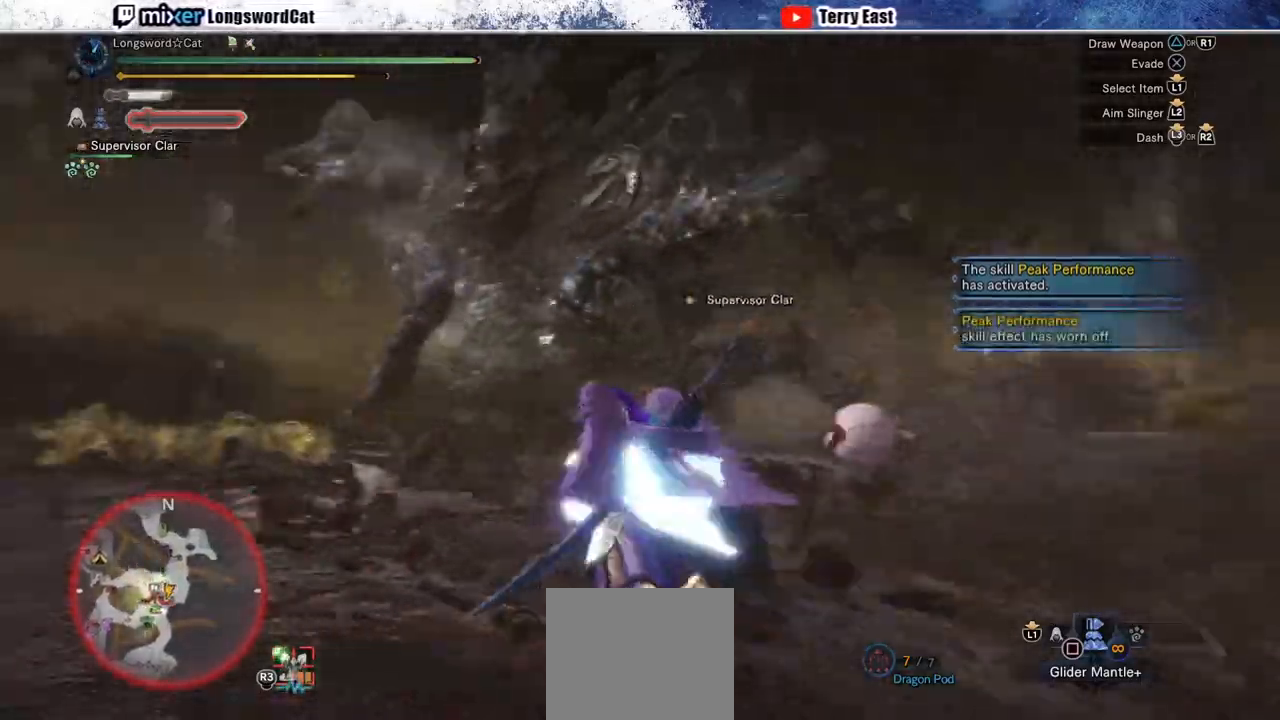
{"buttons": ["R2"], "left_stick": "up-left", "right_stick": "center", "events": [[50, "left_stick", "up-left"]]}
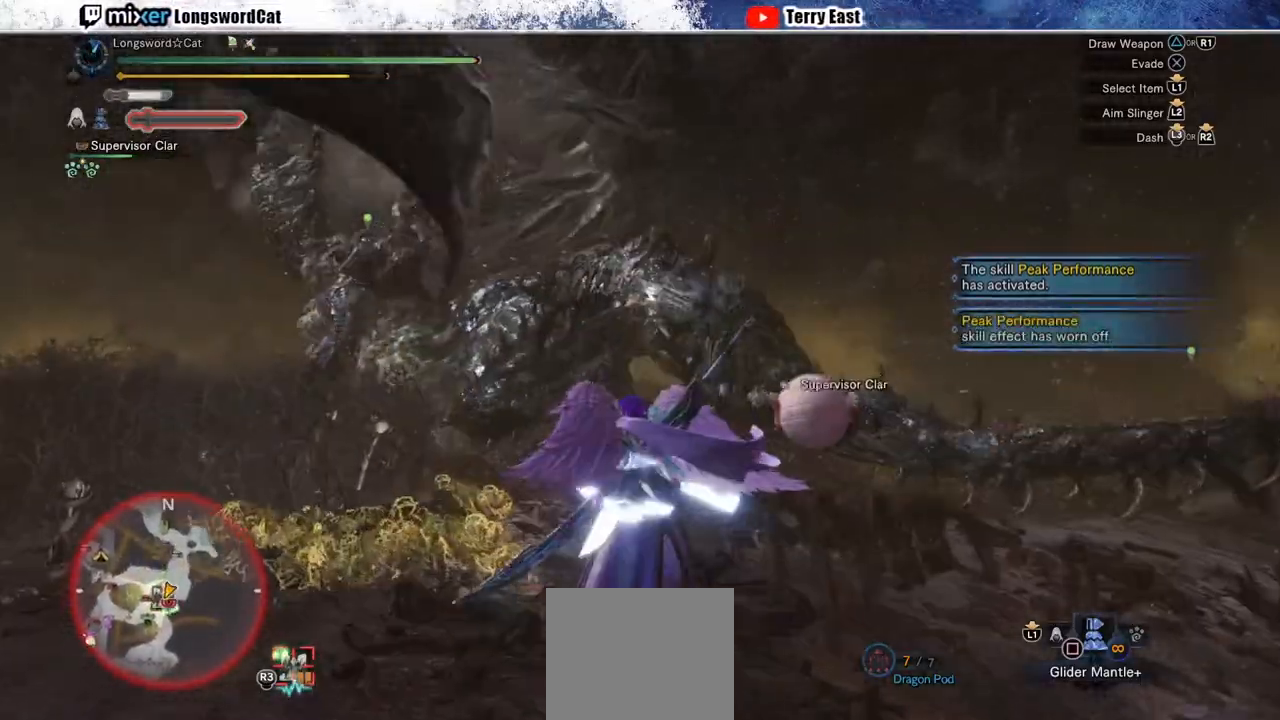
{"buttons": ["R2"], "left_stick": "up", "right_stick": "center", "events": [[67, "left_stick", "up"]]}
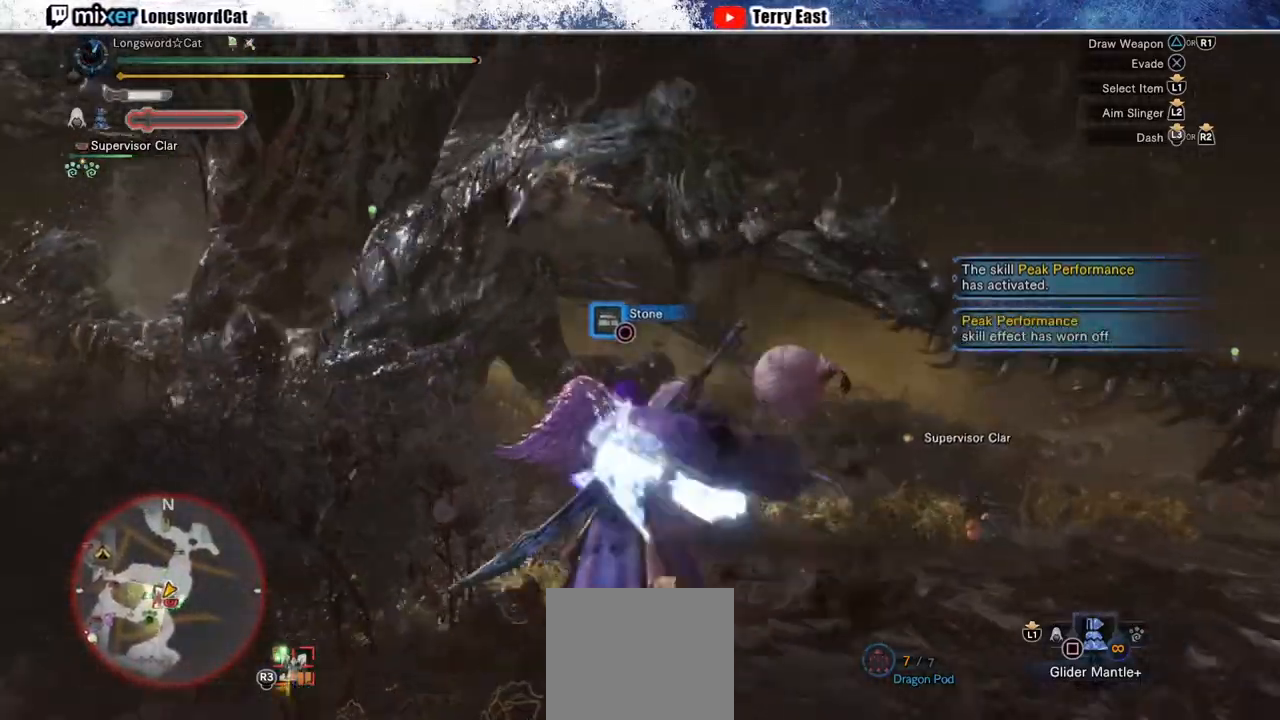
{"buttons": [], "left_stick": "up", "right_stick": "center", "events": [[167, "TRIANGLE", "down"], [267, "TRIANGLE", "up"], [350, "TRIANGLE", "down"], [467, "TRIANGLE", "up"], [483, "R2", "up"]]}
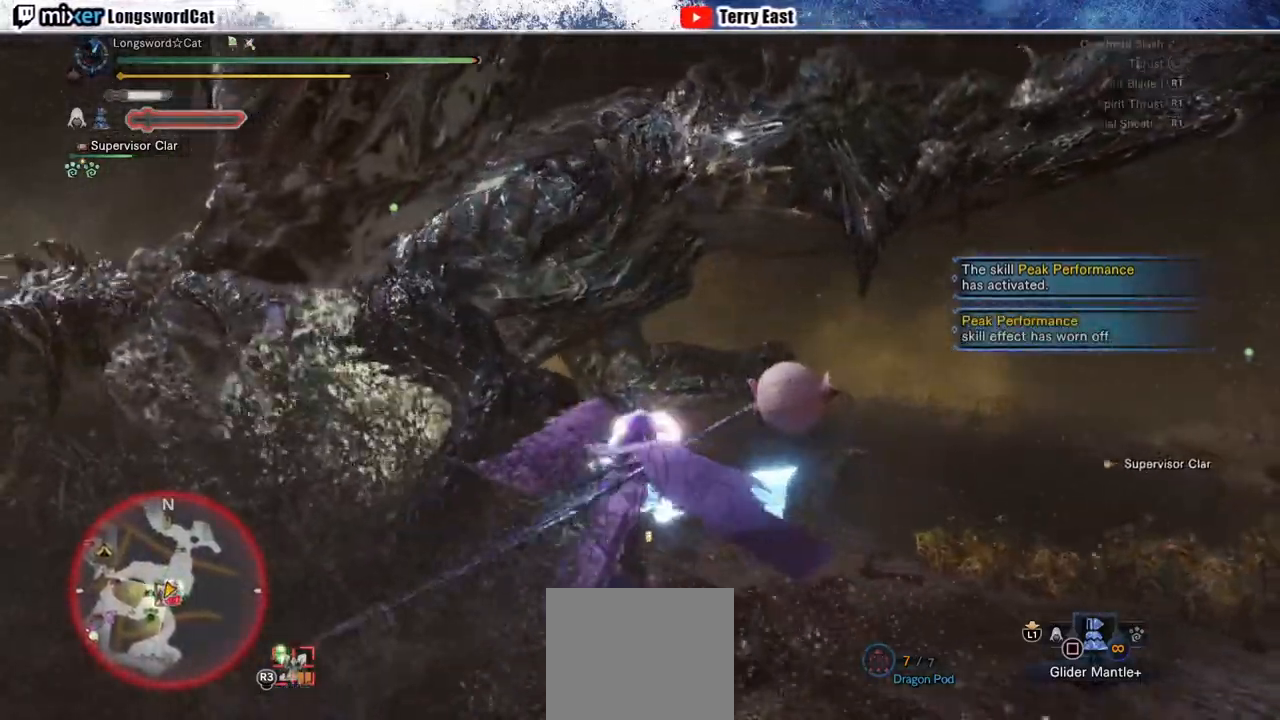
{"buttons": ["R1"], "left_stick": "center", "right_stick": "center", "events": [[17, "left_stick", "center"], [117, "DPAD_LEFT", "down"], [217, "DPAD_LEFT", "up"], [283, "R1", "down"], [383, "R1", "up"], [467, "R1", "down"]]}
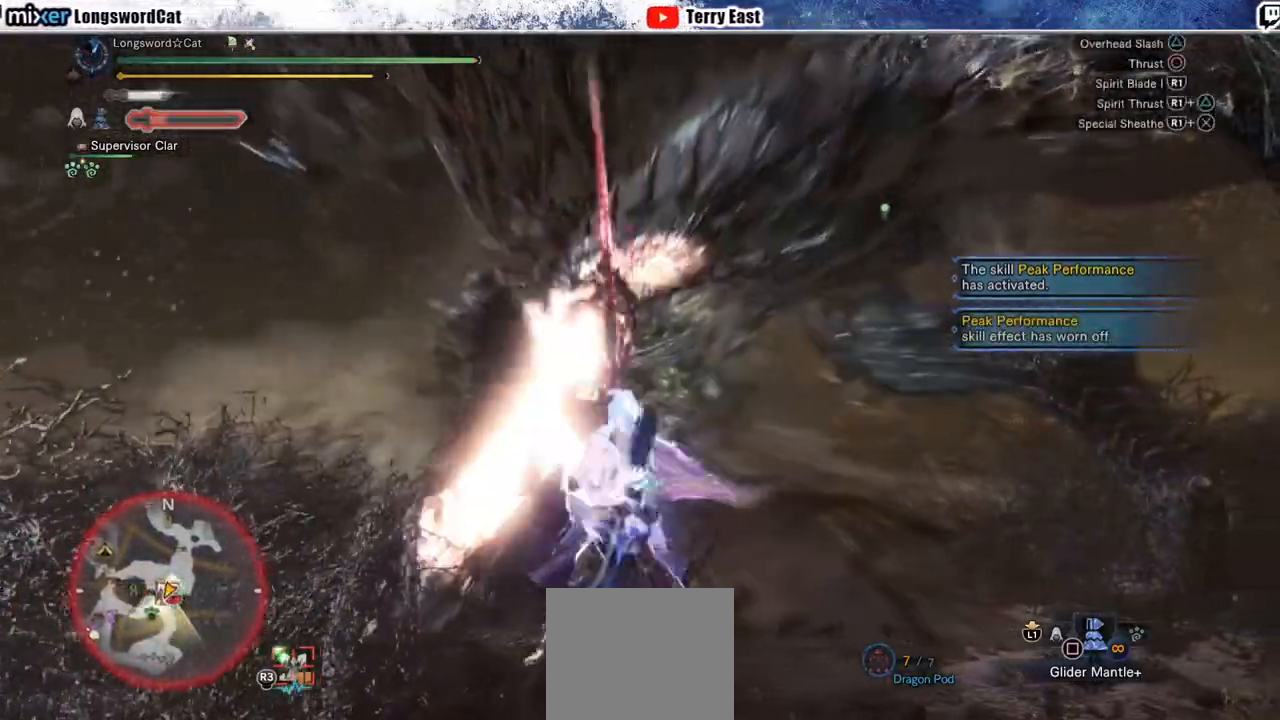
{"buttons": [], "left_stick": "center", "right_stick": "center", "events": [[17, "R1", "up"], [100, "R1", "down"], [183, "R1", "up"], [250, "R1", "down"], [333, "R1", "up"], [400, "R1", "down"], [483, "R1", "up"]]}
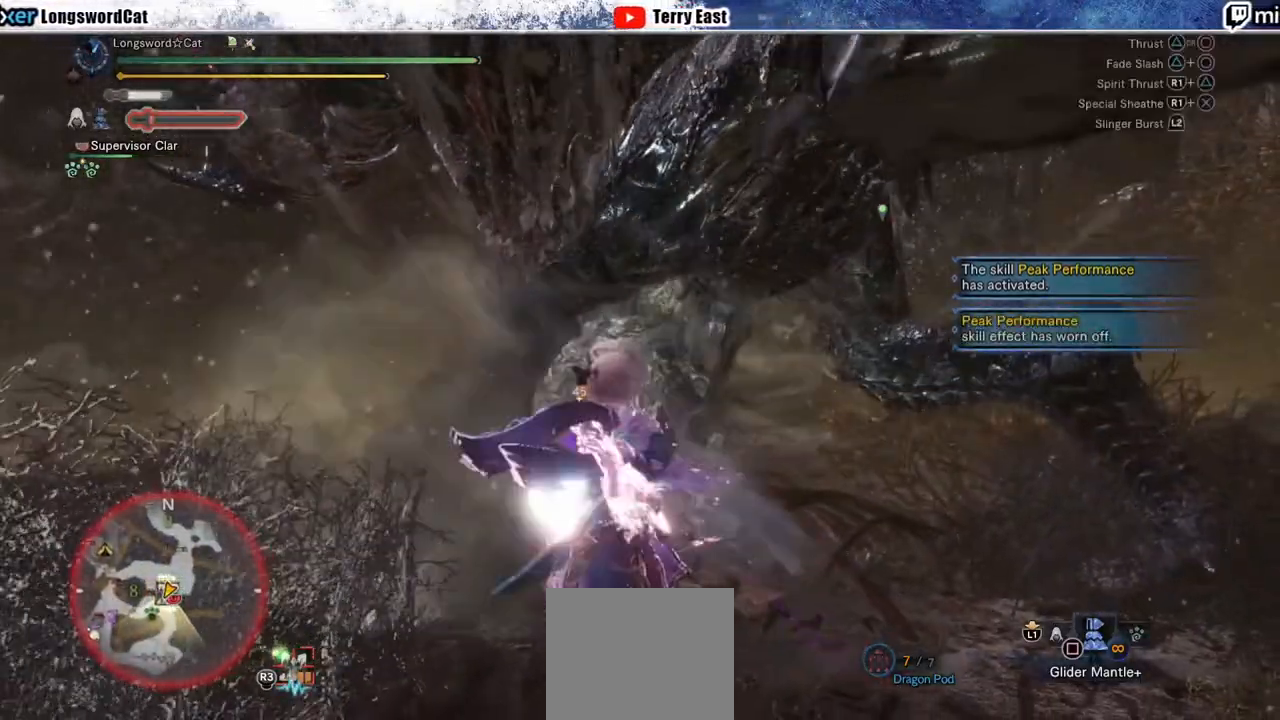
{"buttons": [], "left_stick": "up-left", "right_stick": "center", "events": [[100, "left_stick", "up-left"], [183, "TRIANGLE", "down"], [267, "TRIANGLE", "up"], [350, "TRIANGLE", "down"], [467, "TRIANGLE", "up"]]}
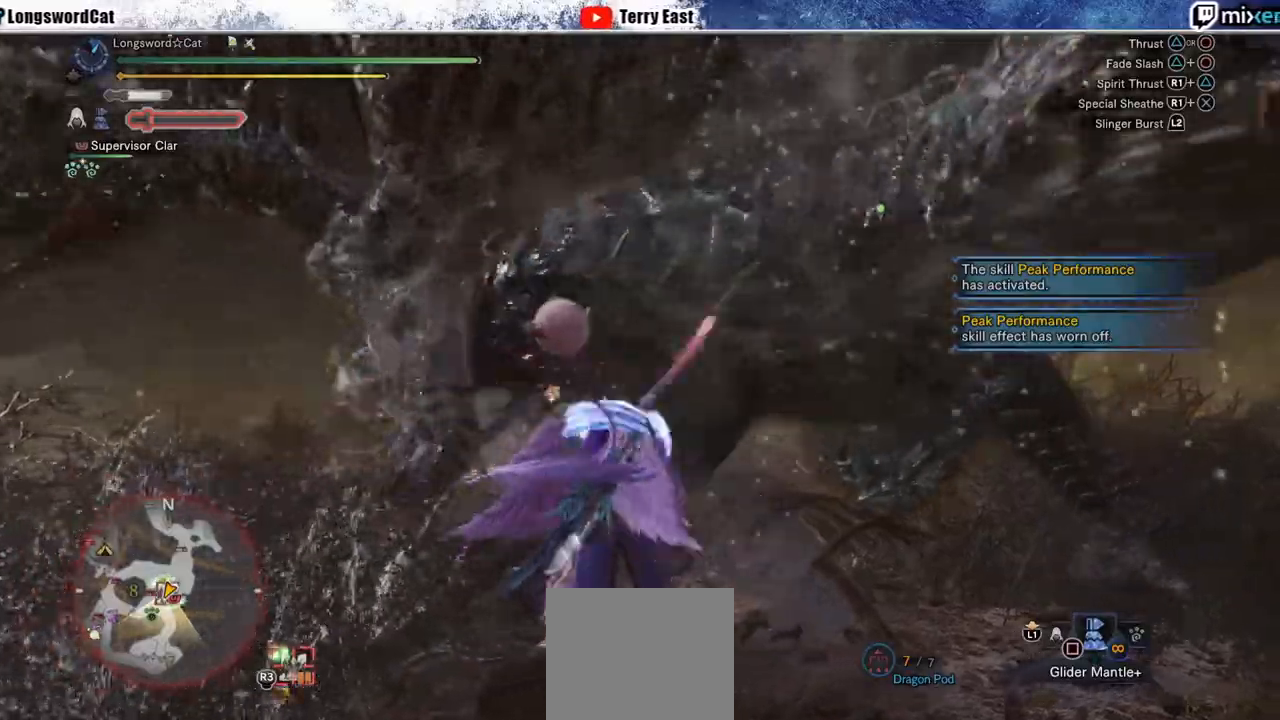
{"buttons": [], "left_stick": "up-left", "right_stick": "center", "events": [[67, "TRIANGLE", "down"], [167, "TRIANGLE", "up"], [233, "TRIANGLE", "down"], [333, "TRIANGLE", "up"], [417, "TRIANGLE", "down"], [483, "TRIANGLE", "up"]]}
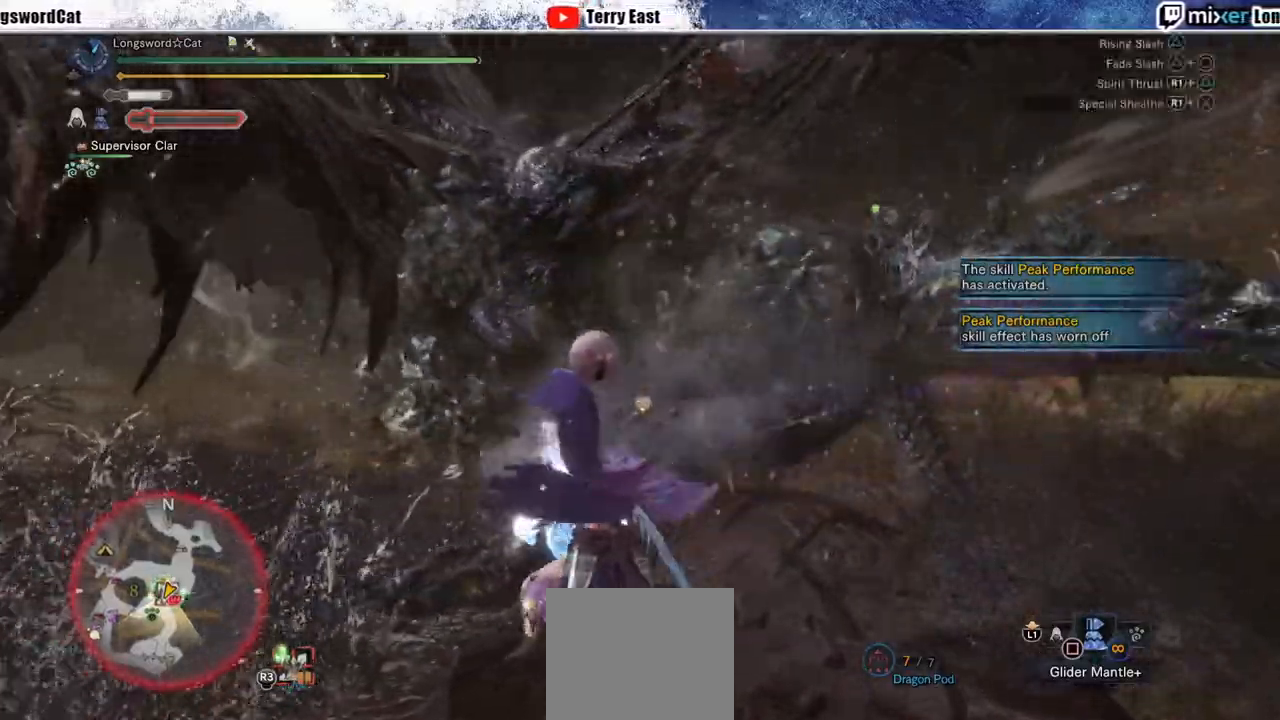
{"buttons": ["TRIANGLE"], "left_stick": "center", "right_stick": "center", "events": [[67, "left_stick", "center"], [100, "TRIANGLE", "down"], [183, "TRIANGLE", "up"], [267, "TRIANGLE", "down"], [367, "TRIANGLE", "up"], [450, "TRIANGLE", "down"]]}
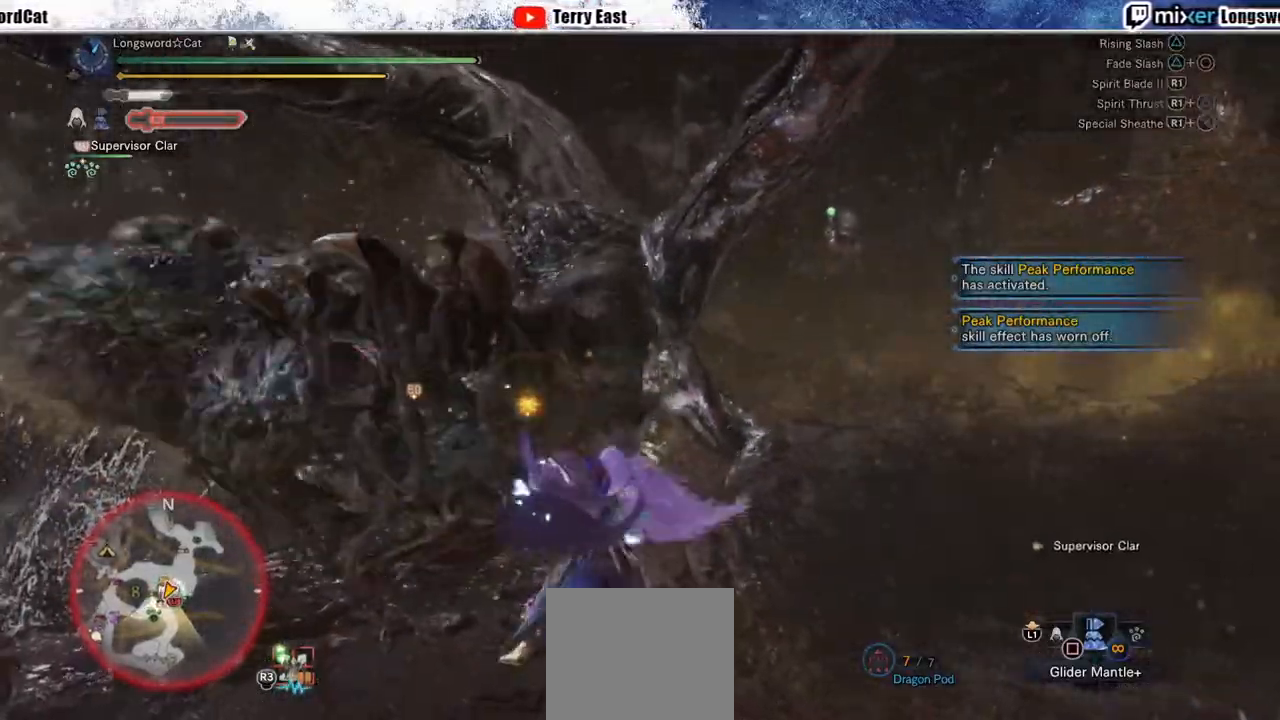
{"buttons": ["CROSS"], "left_stick": "center", "right_stick": "center", "events": [[67, "TRIANGLE", "up"], [233, "CROSS", "down"], [333, "CROSS", "up"], [400, "CROSS", "down"]]}
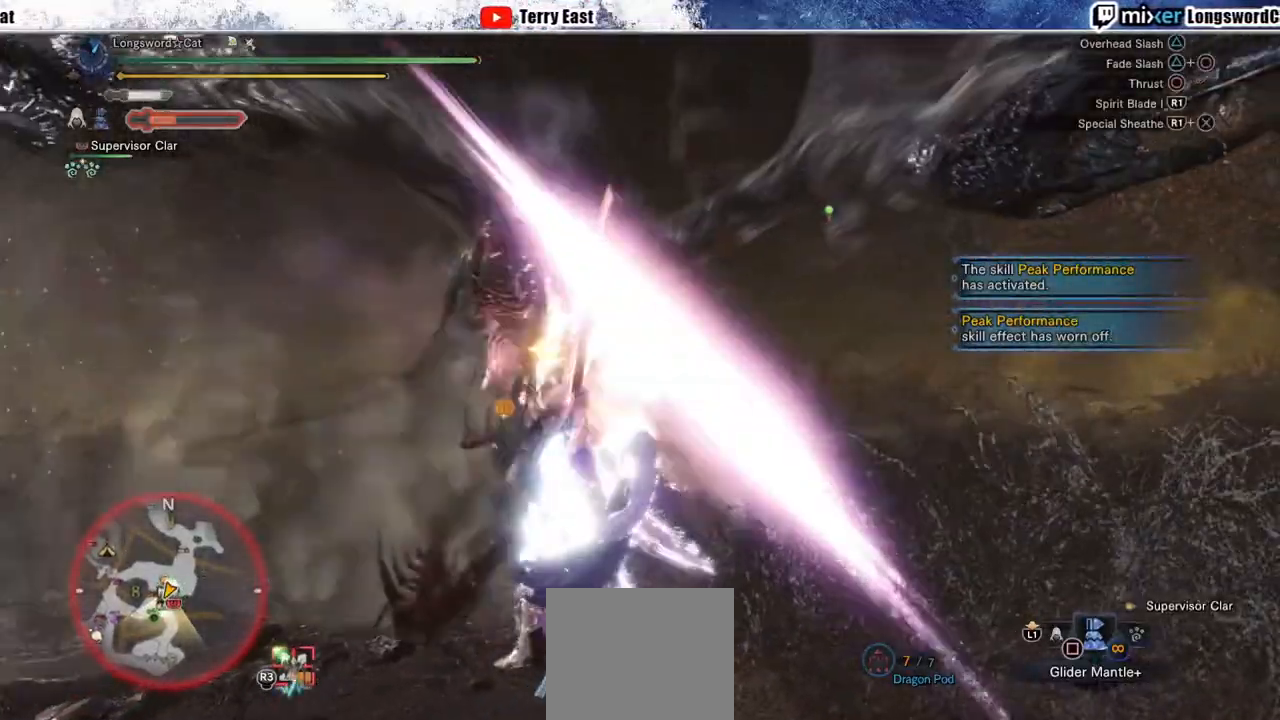
{"buttons": ["CROSS"], "left_stick": "center", "right_stick": "center", "events": [[167, "CROSS", "up"], [233, "CROSS", "down"], [350, "CROSS", "up"], [400, "CROSS", "down"]]}
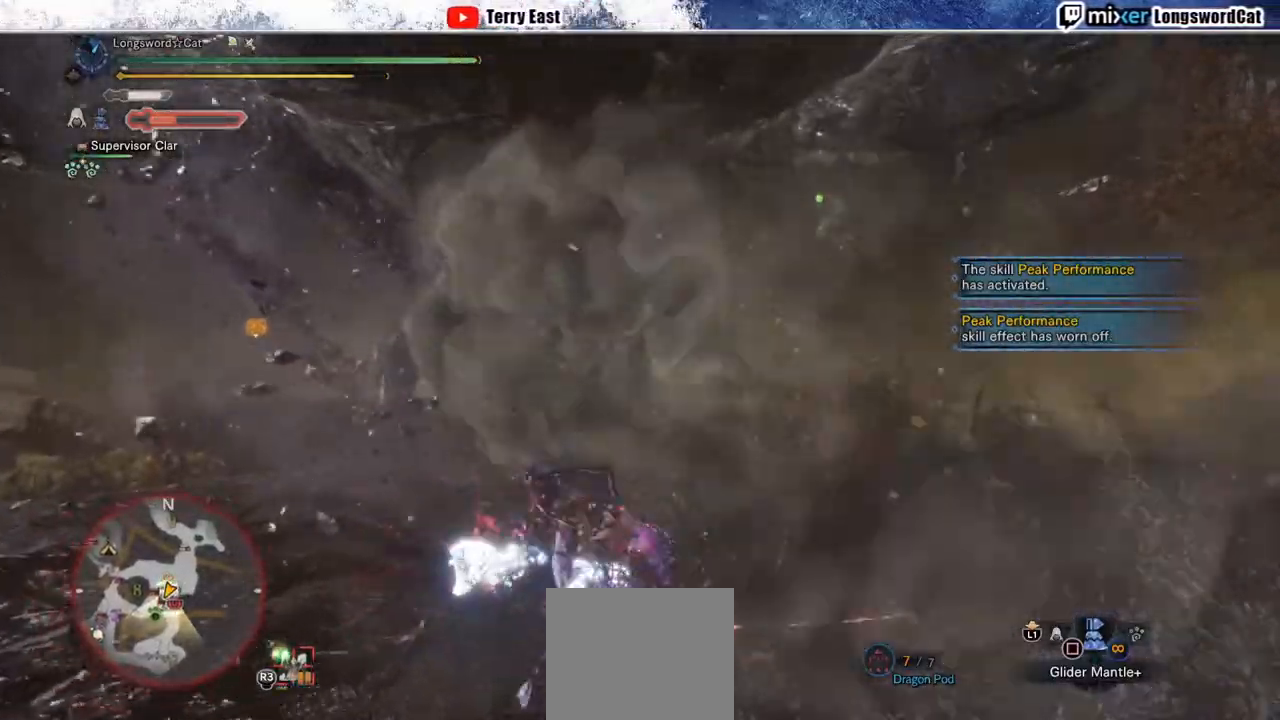
{"buttons": ["CROSS"], "left_stick": "up-left", "right_stick": "center", "events": [[67, "CROSS", "up"], [117, "left_stick", "up-left"], [200, "CROSS", "down"]]}
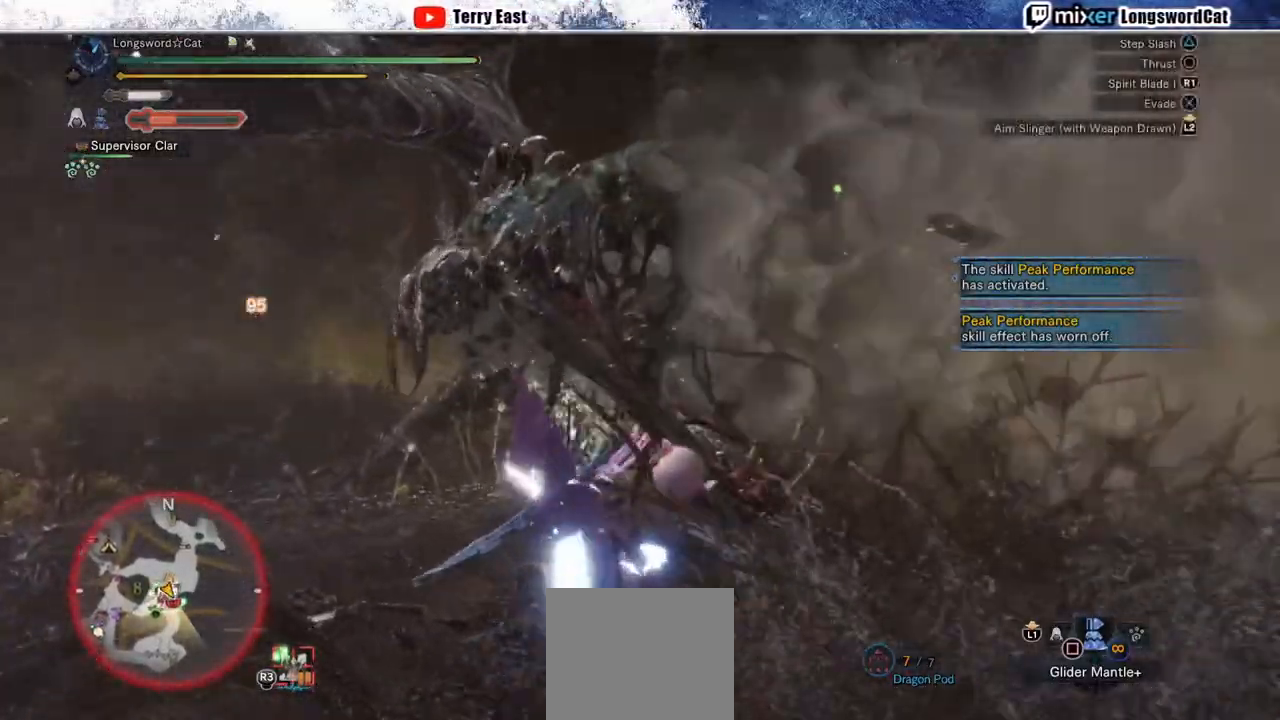
{"buttons": [], "left_stick": "up-left", "right_stick": "center", "events": [[383, "CROSS", "up"]]}
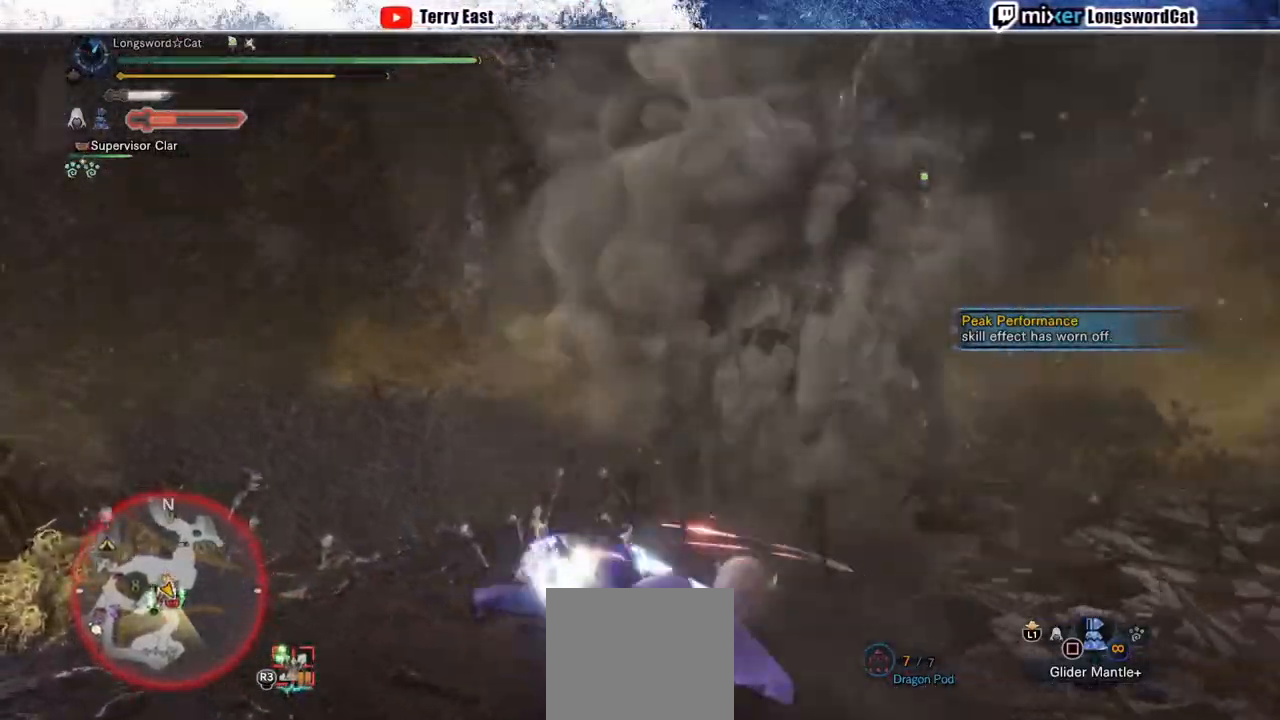
{"buttons": ["CROSS"], "left_stick": "up-right", "right_stick": "center", "events": [[17, "left_stick", "up"], [117, "left_stick", "up-right"], [133, "CROSS", "down"], [250, "CROSS", "up"], [333, "CROSS", "down"]]}